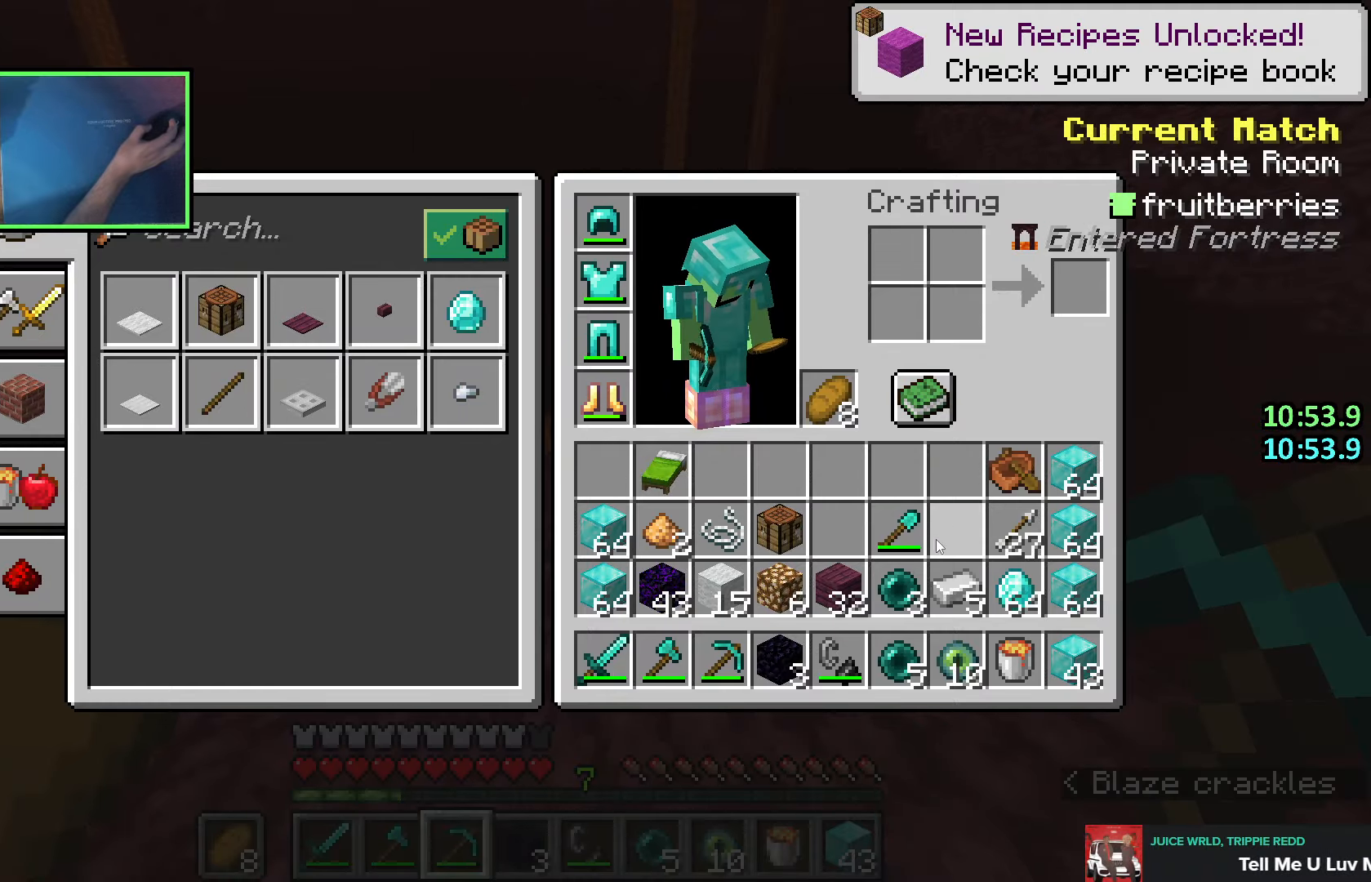
Gameplay with keyboard; each line is a JSON object with the keys held at the frame after it. "events" lists presses ("down") and releases ("up") of "a", "ctrl", "d", "e", "q", "s", "shift", "space" and "w" between this image and that frame as [ms after this image, input, new state], when the widget could be followed in between. No other keys are recorded. Mouse input is not recorded.
{"keys": ["ctrl"], "events": []}
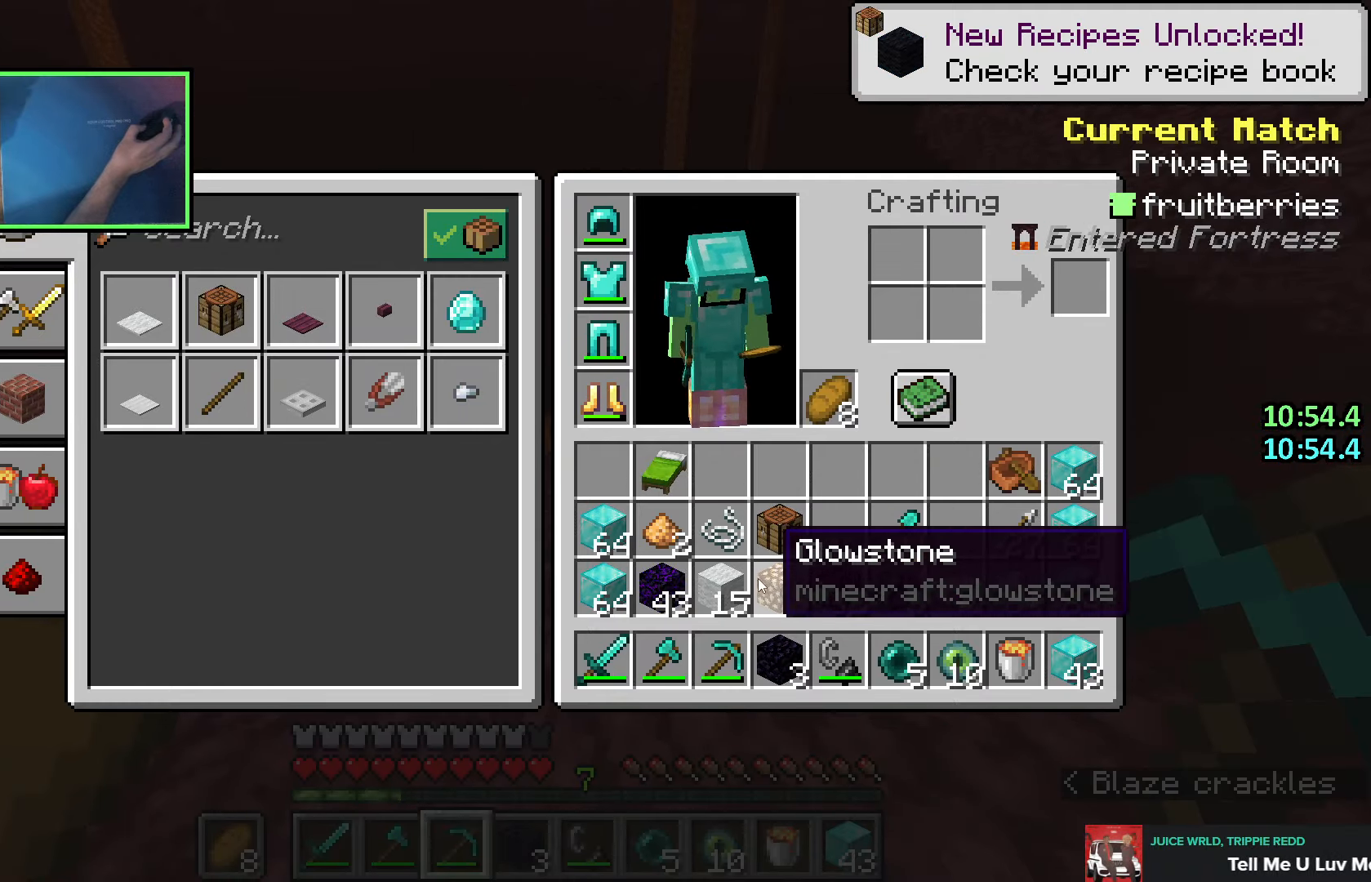
{"keys": ["ctrl"], "events": []}
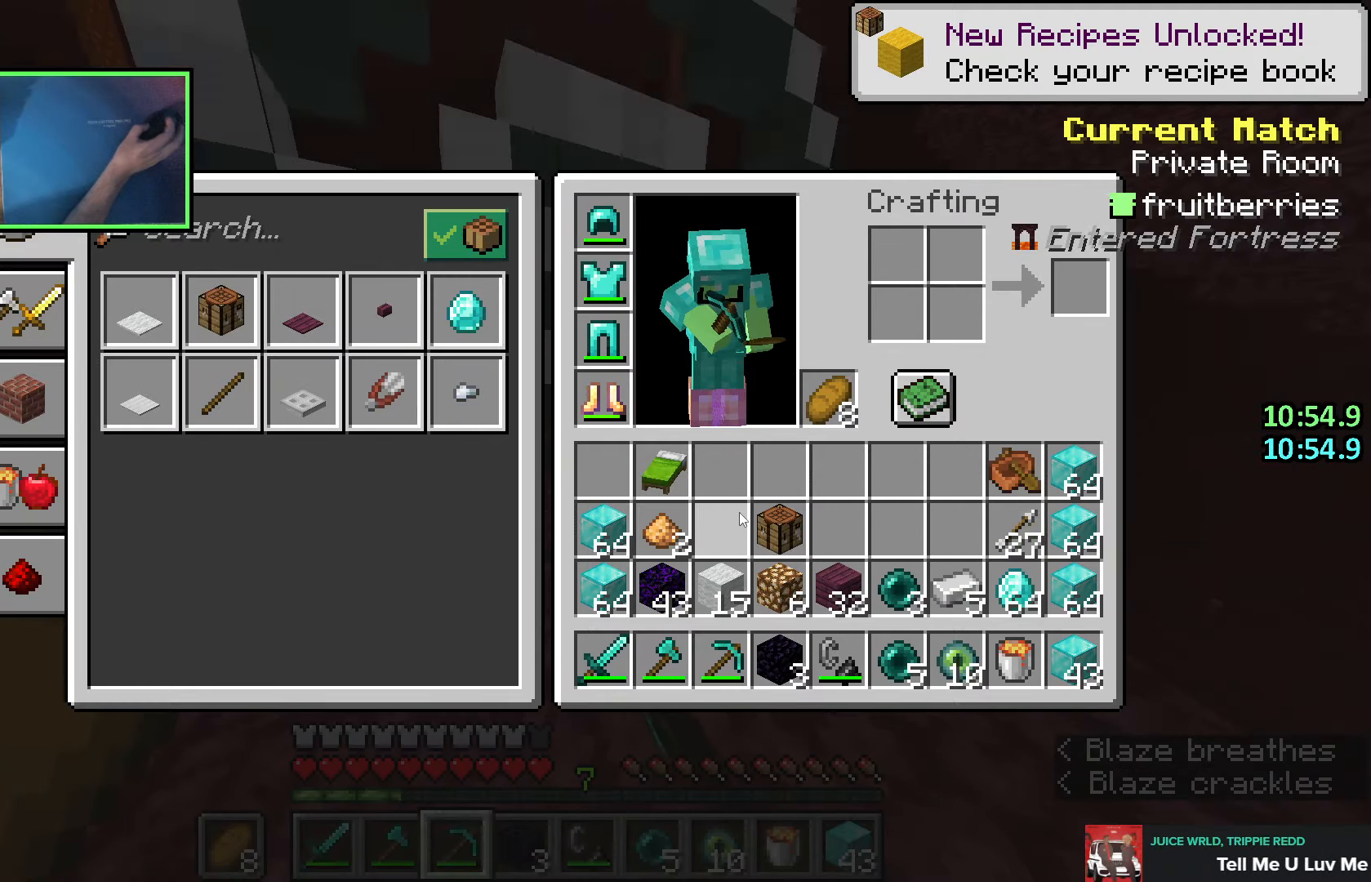
{"keys": ["w"], "events": [[50, "e", "down"], [150, "e", "up"], [233, "ctrl", "up"], [300, "w", "down"]]}
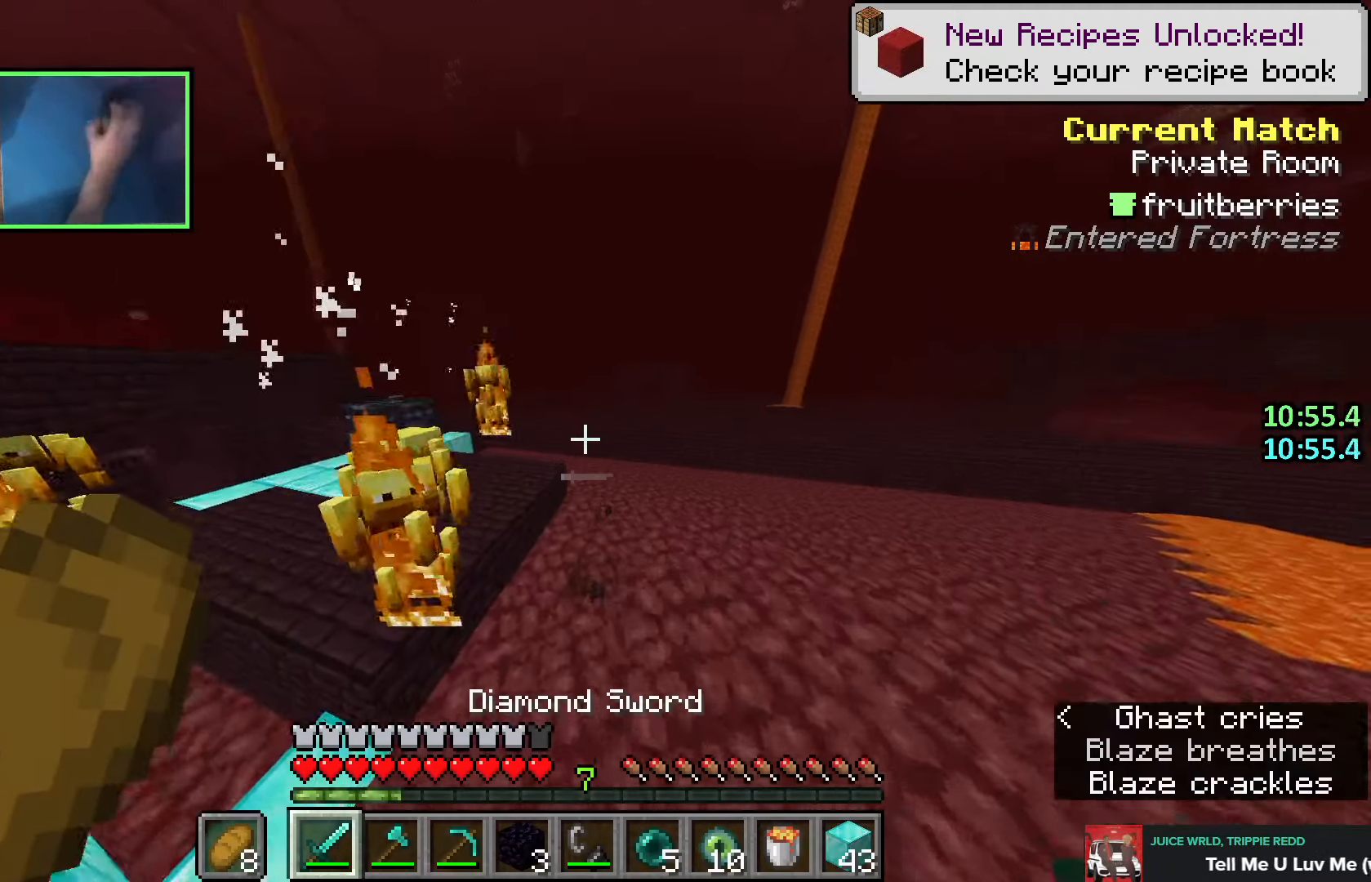
{"keys": ["space", "w"], "events": [[116, "d", "down"], [316, "d", "up"], [450, "space", "down"]]}
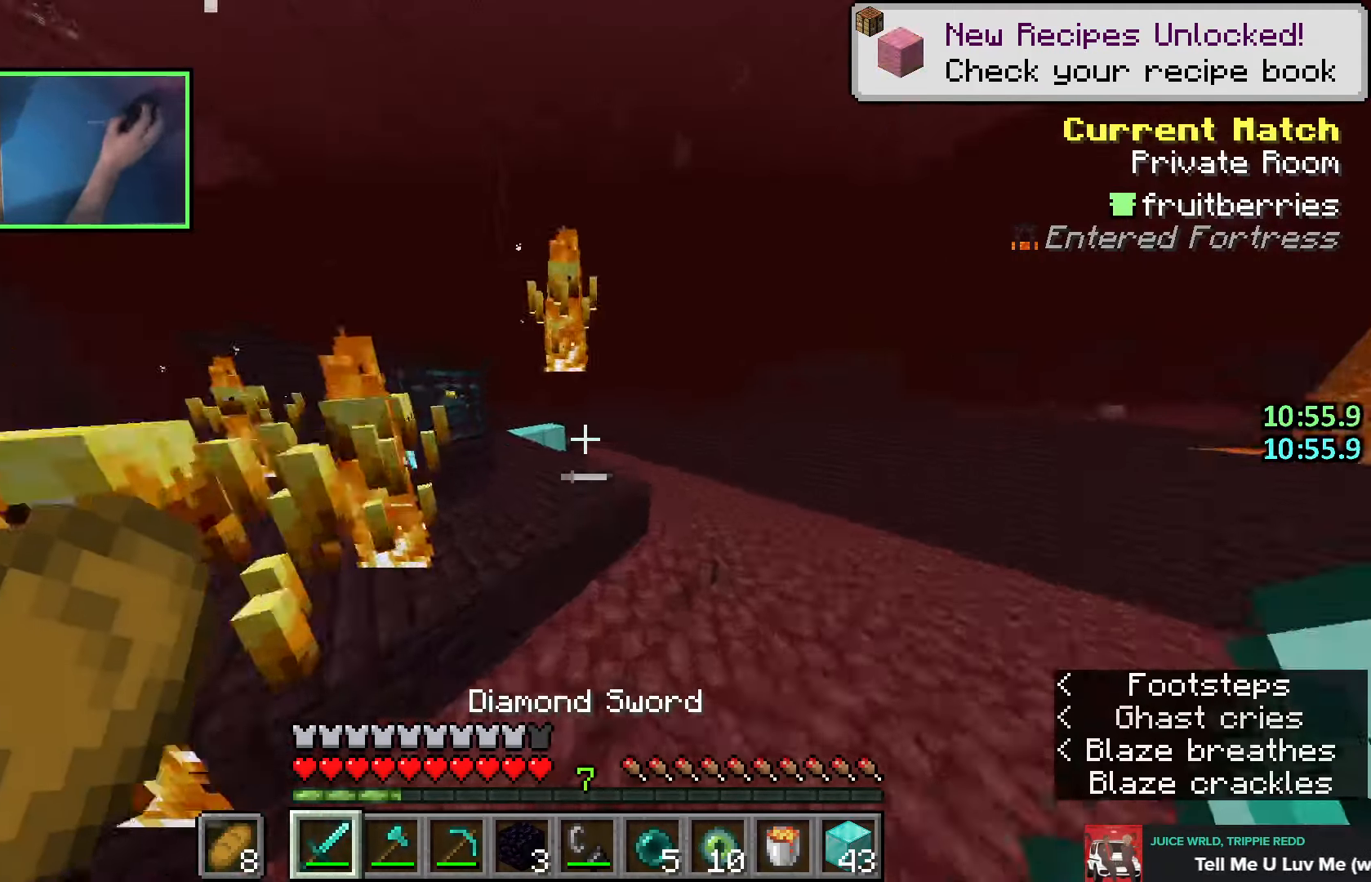
{"keys": ["a", "w"], "events": [[166, "space", "up"], [266, "a", "down"], [300, "w", "up"], [333, "a", "up"], [433, "a", "down"], [450, "w", "down"]]}
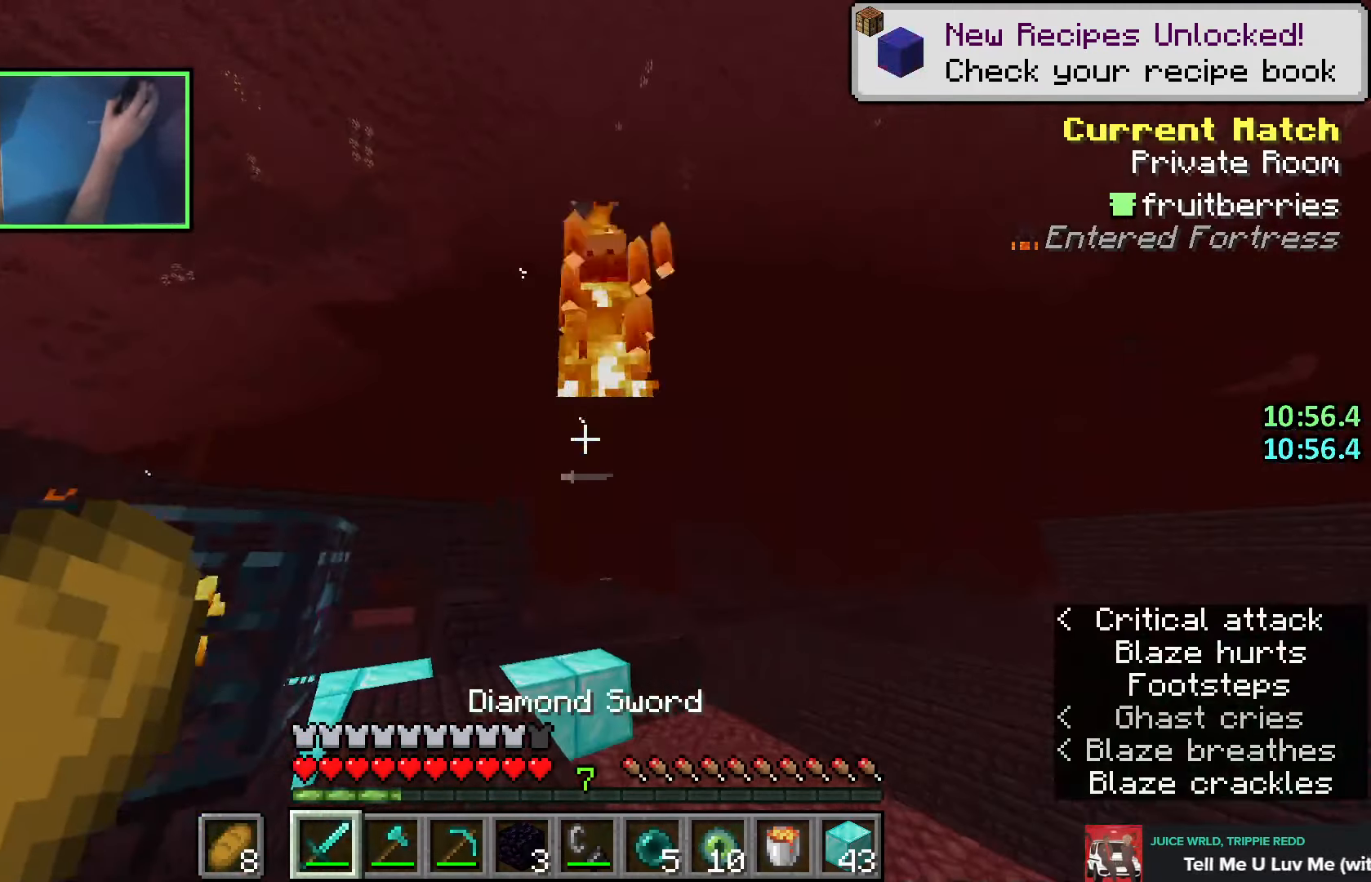
{"keys": ["a", "w"], "events": [[16, "a", "up"], [66, "space", "down"], [150, "a", "down"], [316, "space", "up"], [350, "w", "up"], [500, "w", "down"]]}
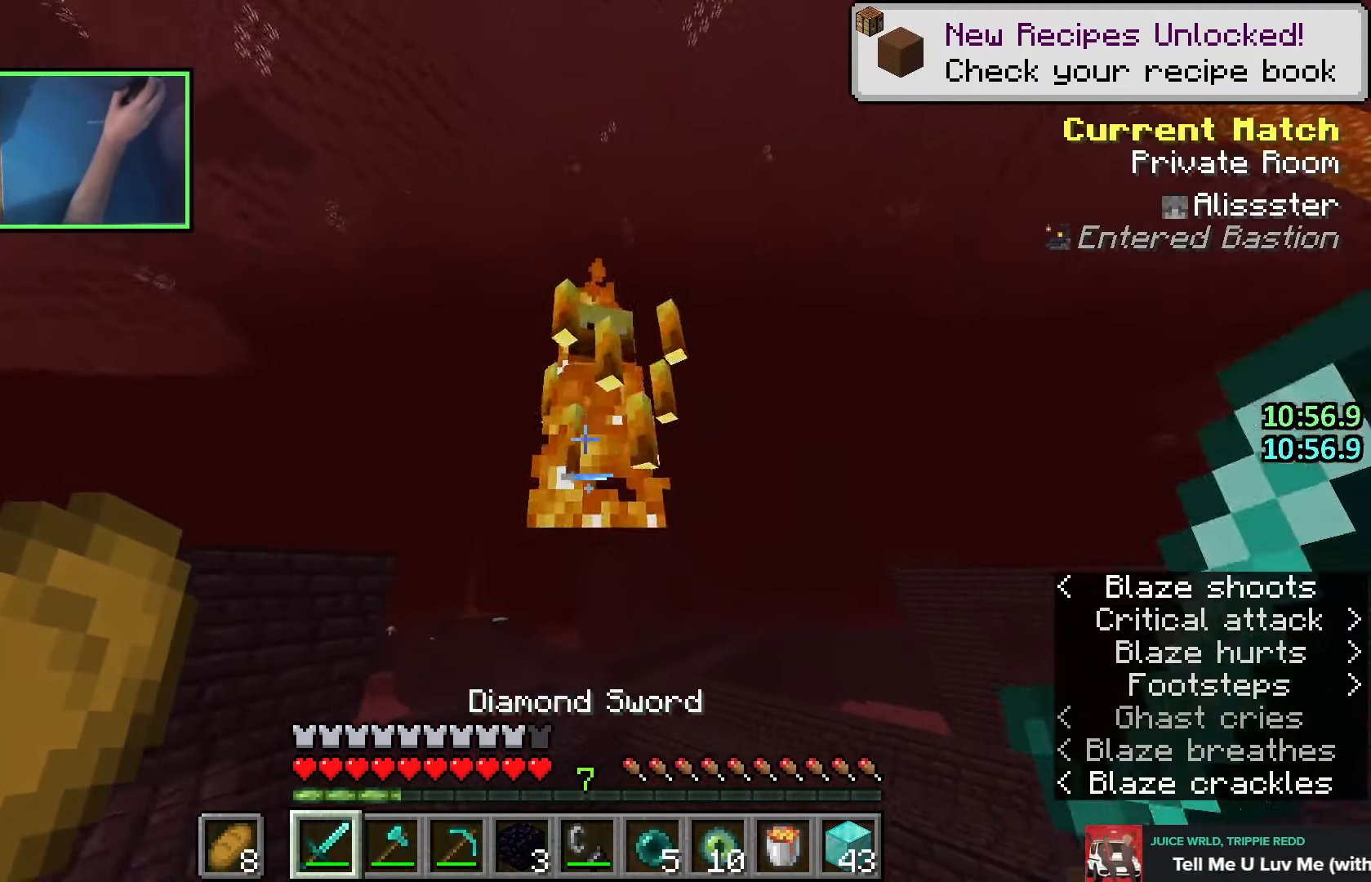
{"keys": [], "events": [[16, "a", "up"], [100, "space", "down"], [250, "e", "down"], [283, "space", "up"], [283, "w", "up"], [333, "e", "up"]]}
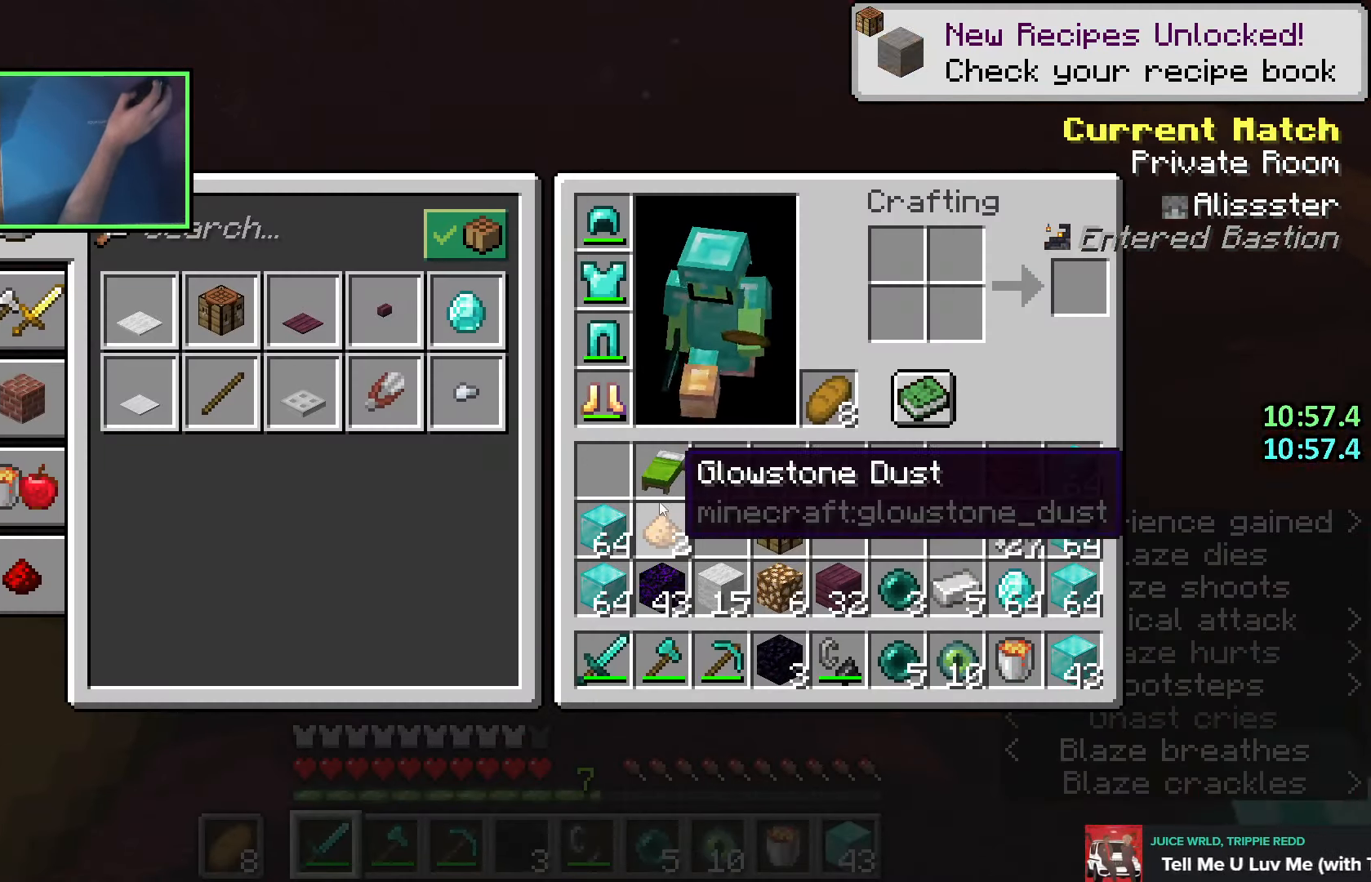
{"keys": ["space", "w"], "events": [[66, "ctrl", "down"], [183, "e", "down"], [283, "ctrl", "up"], [283, "e", "up"], [316, "a", "down"], [350, "w", "down"], [433, "a", "up"], [500, "space", "down"]]}
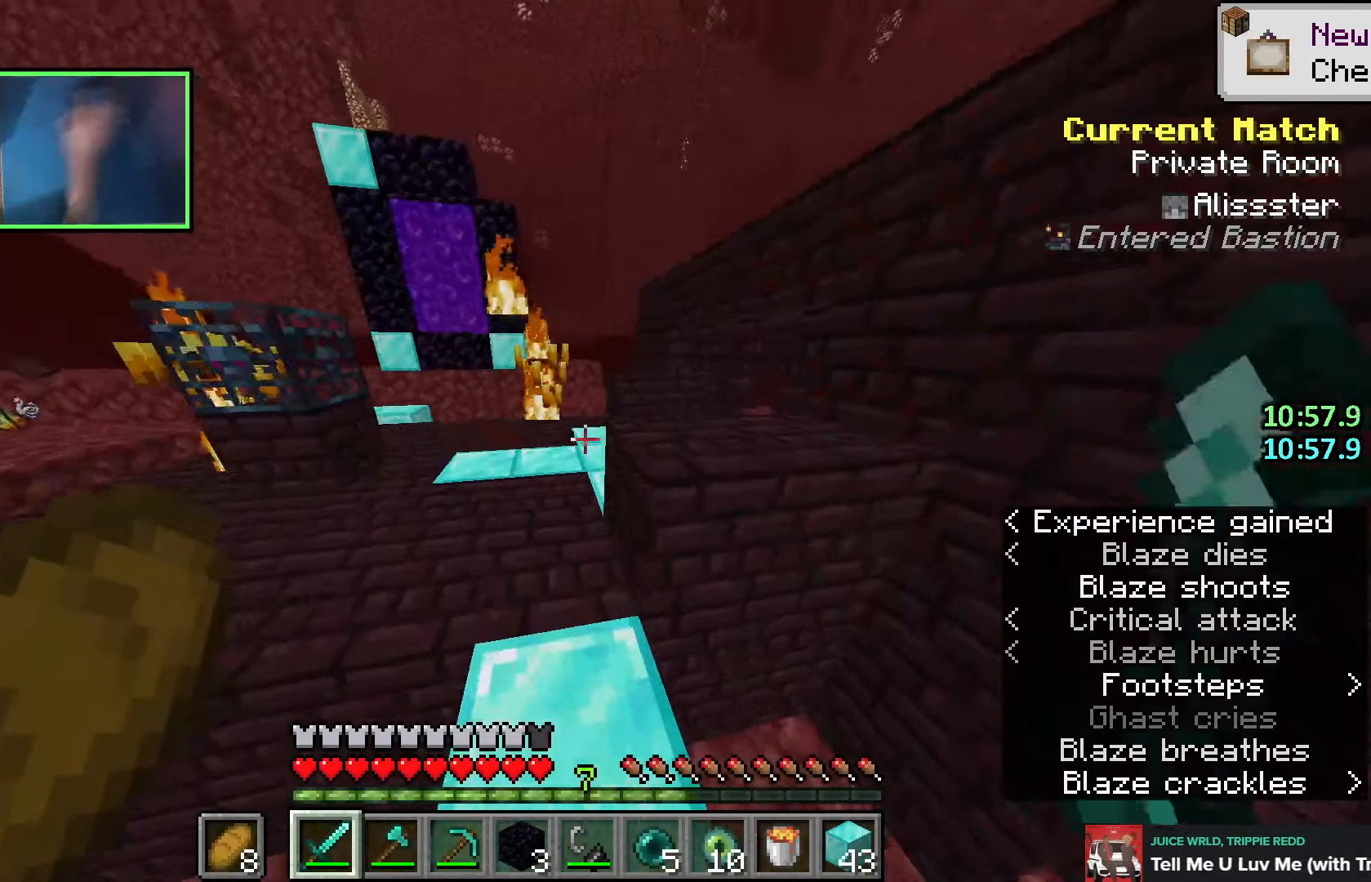
{"keys": ["d", "w"], "events": [[133, "space", "up"], [166, "a", "down"], [250, "a", "up"], [433, "d", "down"]]}
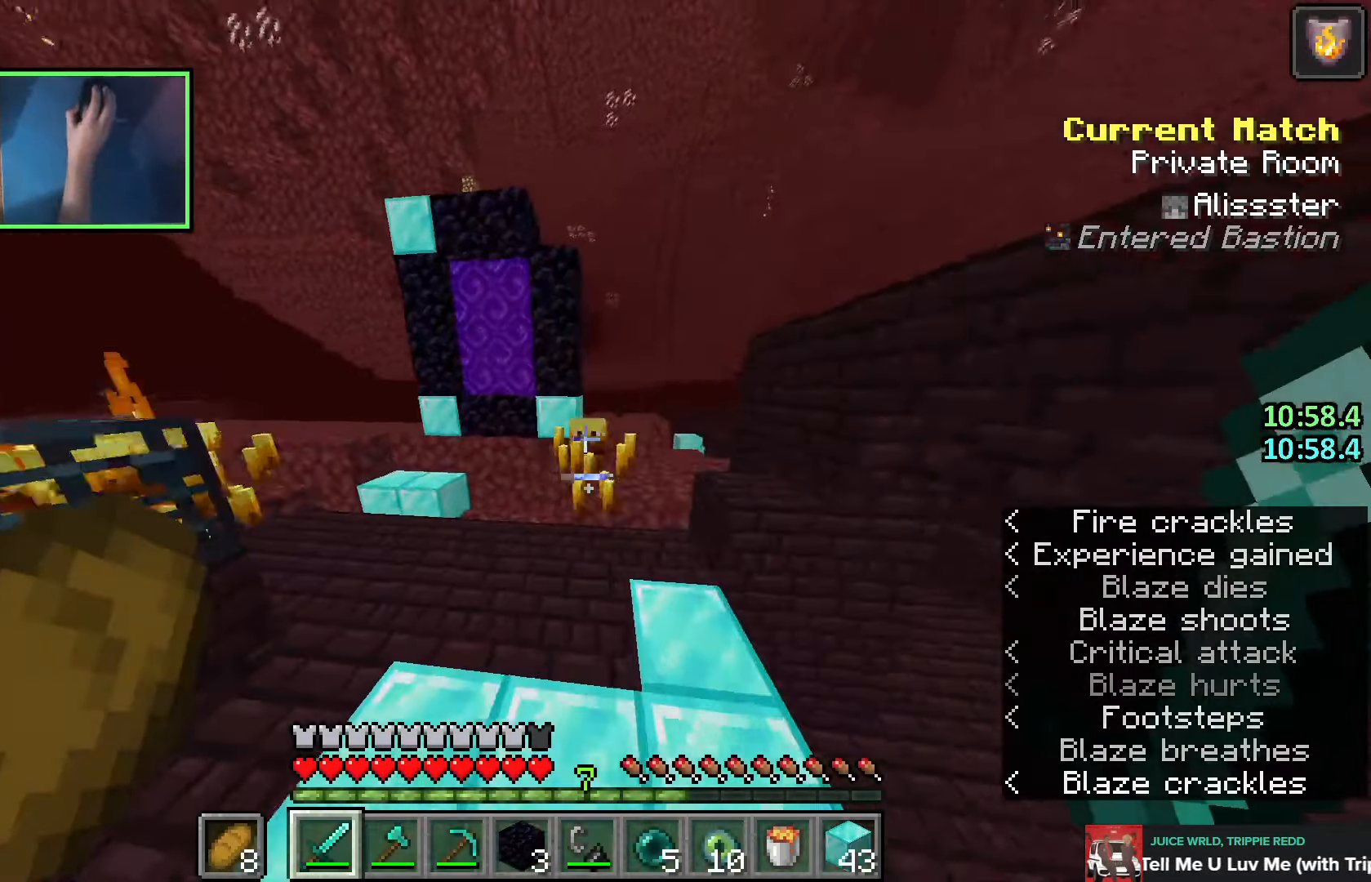
{"keys": ["a", "s"], "events": [[216, "d", "up"], [250, "a", "down"], [266, "space", "down"], [333, "w", "up"], [366, "space", "up"], [450, "s", "down"]]}
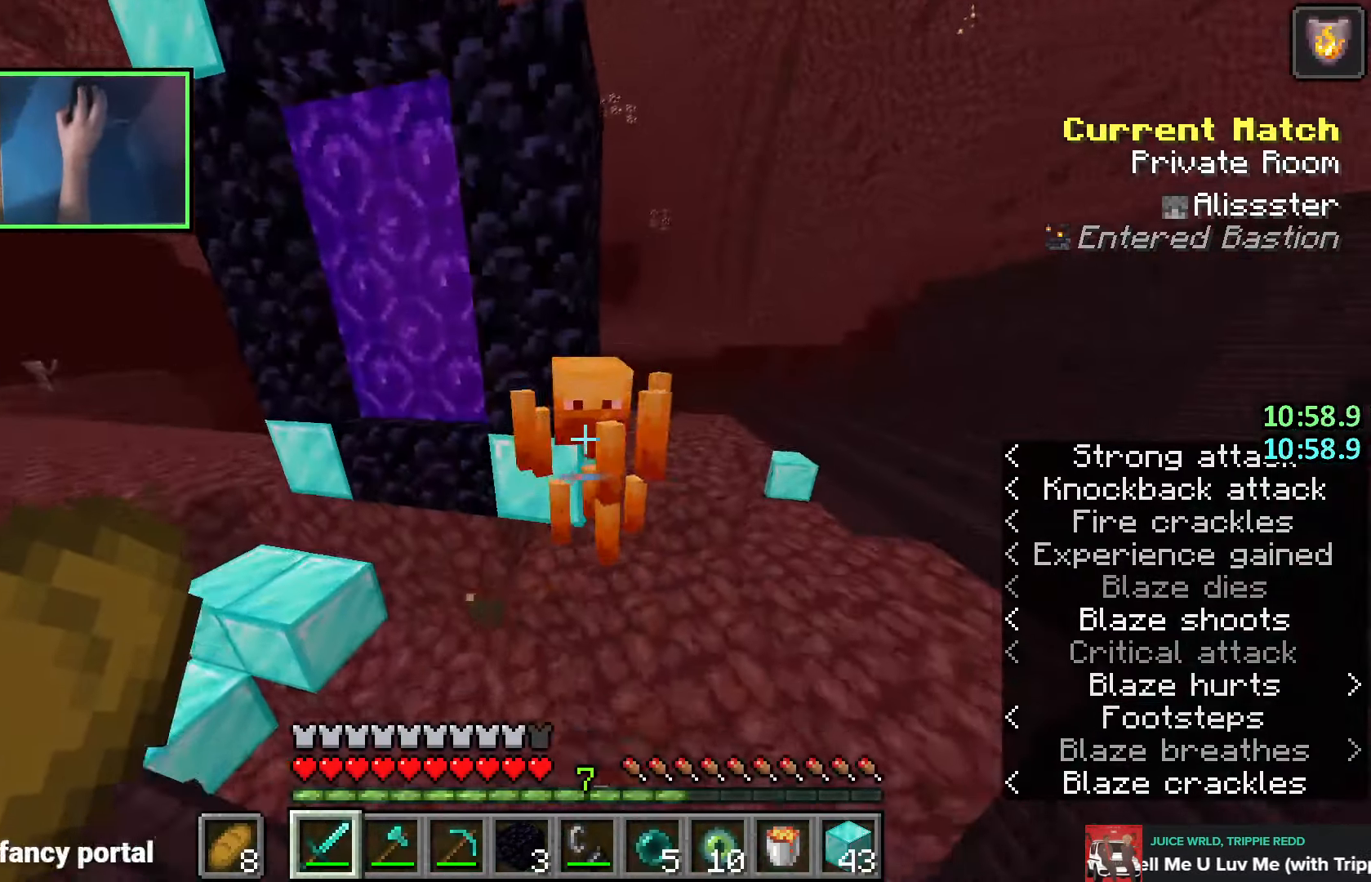
{"keys": ["d", "space", "w"], "events": [[33, "a", "up"], [83, "d", "down"], [166, "s", "up"], [266, "w", "down"], [300, "space", "down"]]}
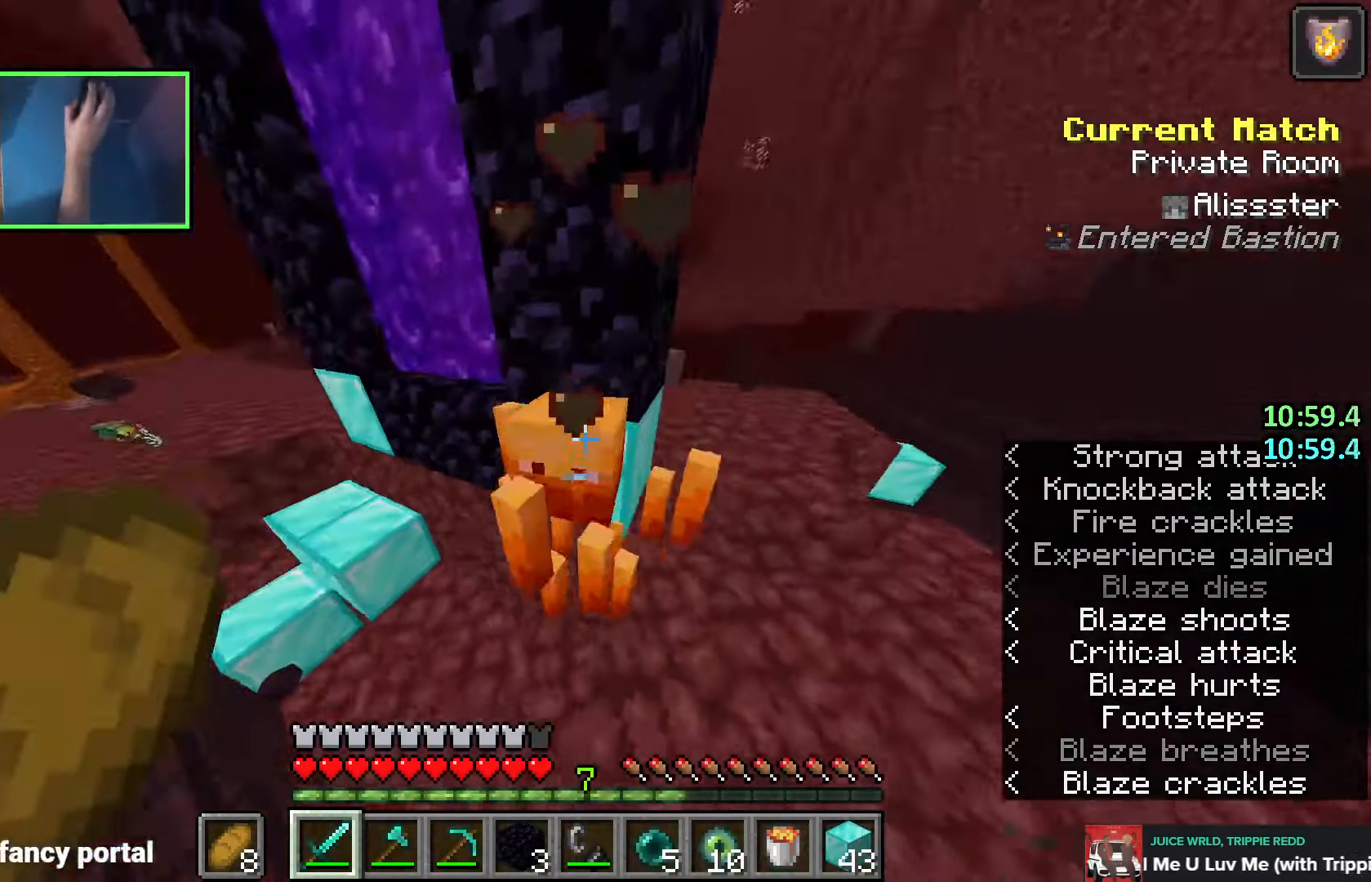
{"keys": ["a", "w"], "events": [[33, "space", "up"], [50, "w", "up"], [116, "a", "down"], [116, "d", "up"], [250, "w", "down"]]}
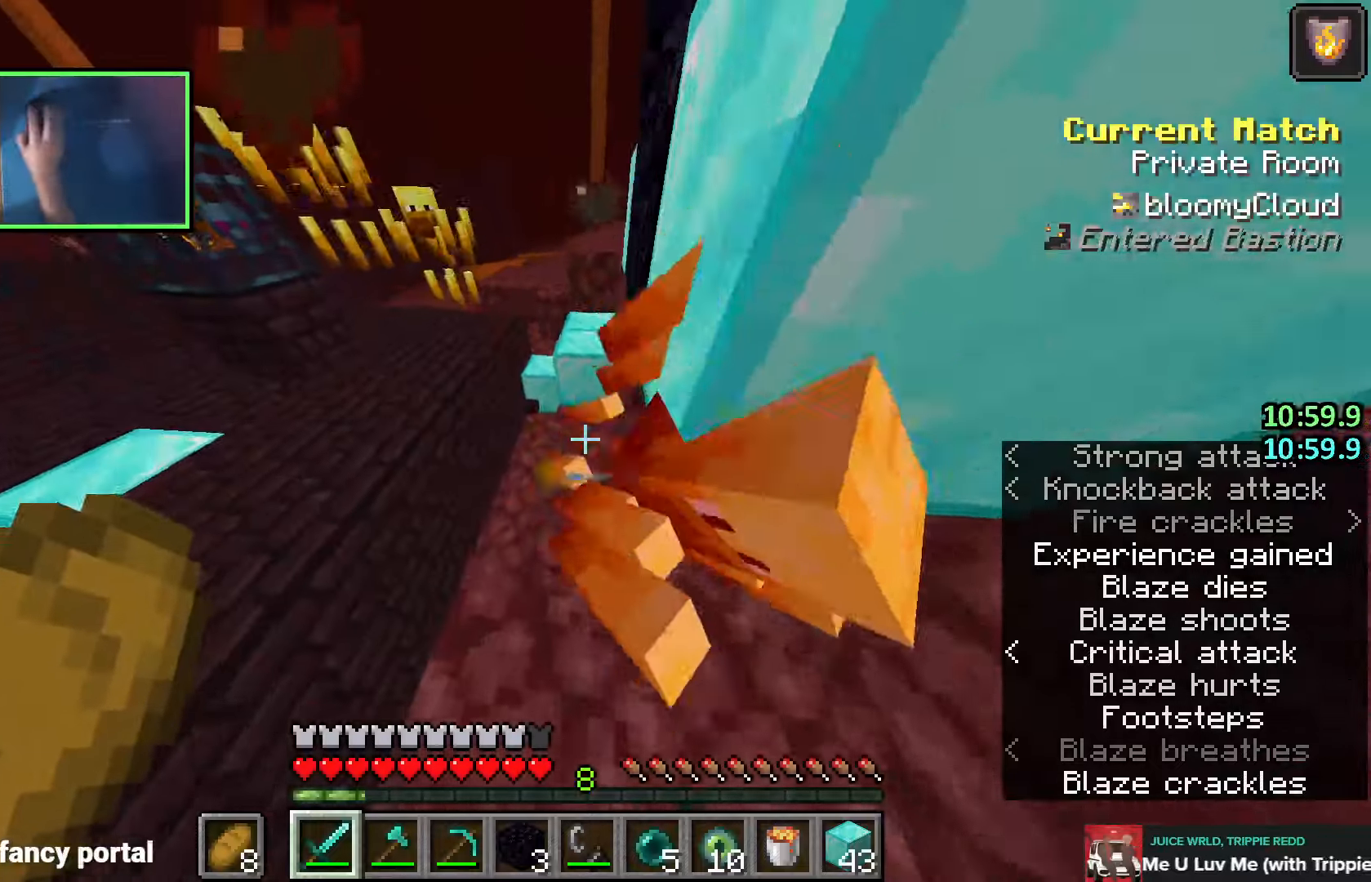
{"keys": ["space", "w"], "events": [[33, "a", "up"], [233, "d", "down"], [283, "d", "up"], [333, "a", "down"], [400, "a", "up"], [483, "space", "down"]]}
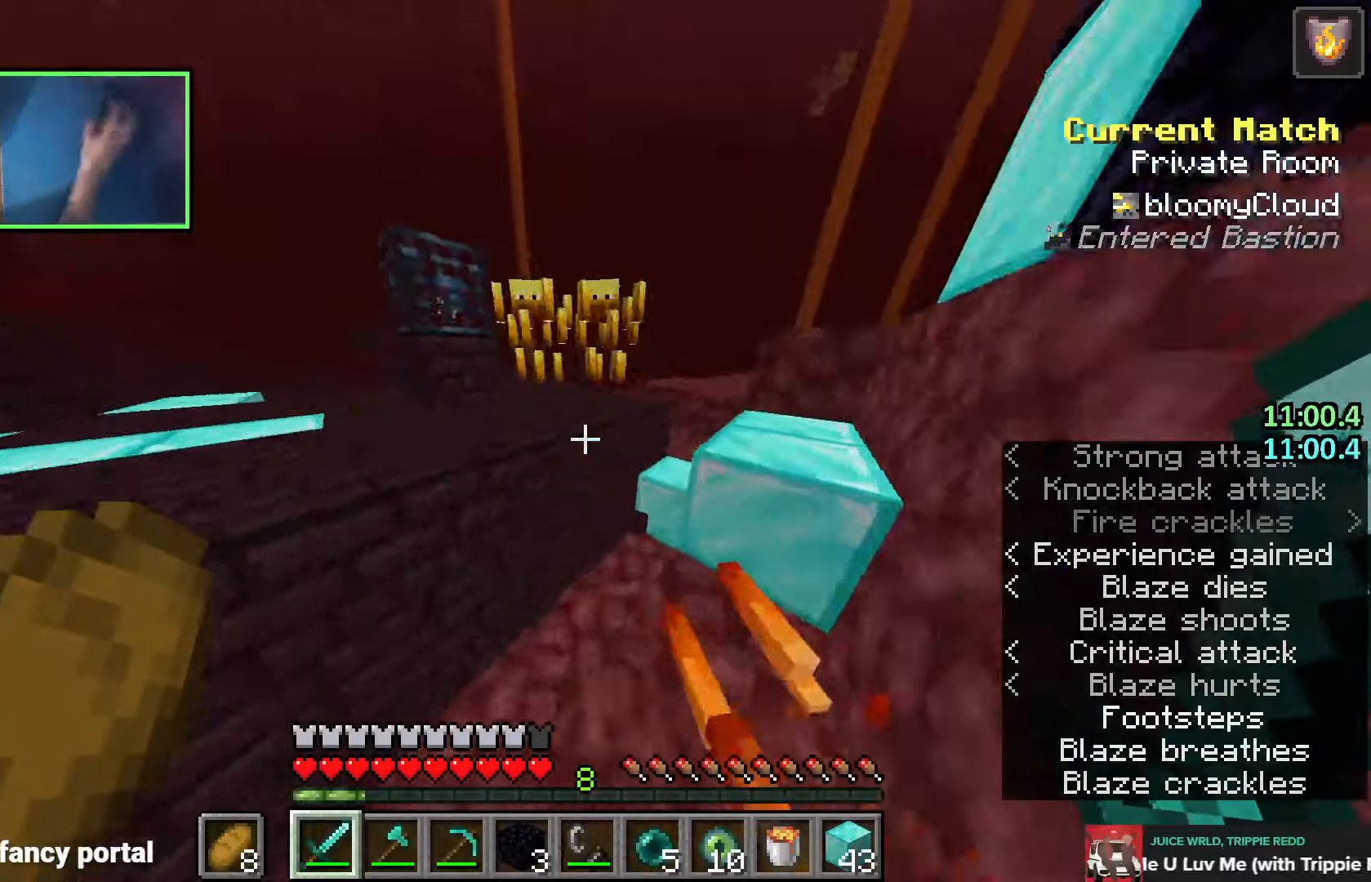
{"keys": ["d"], "events": [[16, "a", "down"], [150, "space", "up"], [200, "w", "up"], [400, "a", "up"], [483, "d", "down"]]}
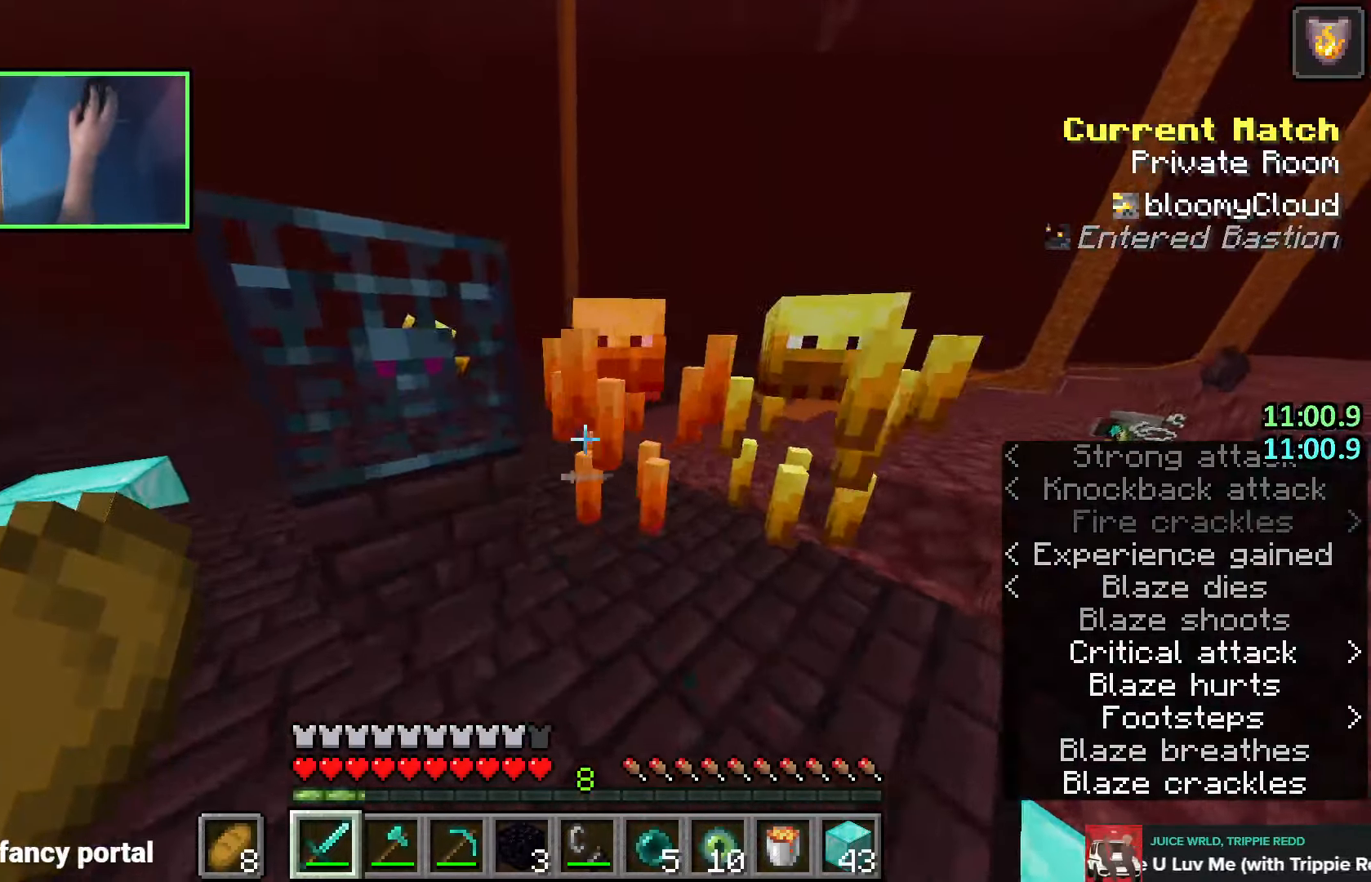
{"keys": ["a", "w"], "events": [[33, "space", "down"], [183, "a", "down"], [183, "d", "up"], [216, "space", "up"], [250, "s", "down"], [333, "s", "up"], [416, "a", "up"], [466, "a", "down"], [500, "w", "down"]]}
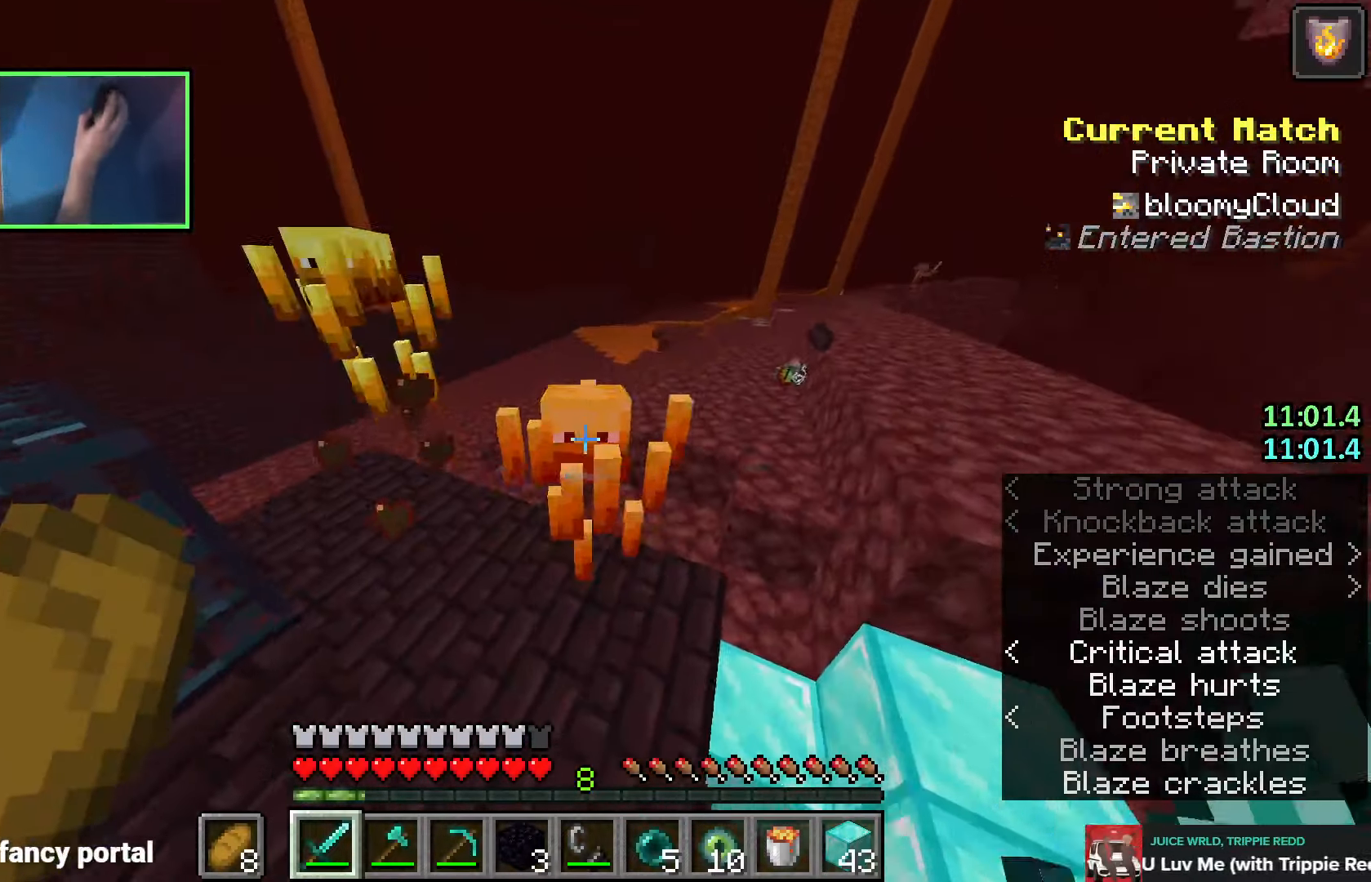
{"keys": ["a", "s"], "events": [[66, "space", "down"], [216, "a", "up"], [350, "w", "up"], [383, "space", "up"], [416, "a", "down"], [466, "s", "down"]]}
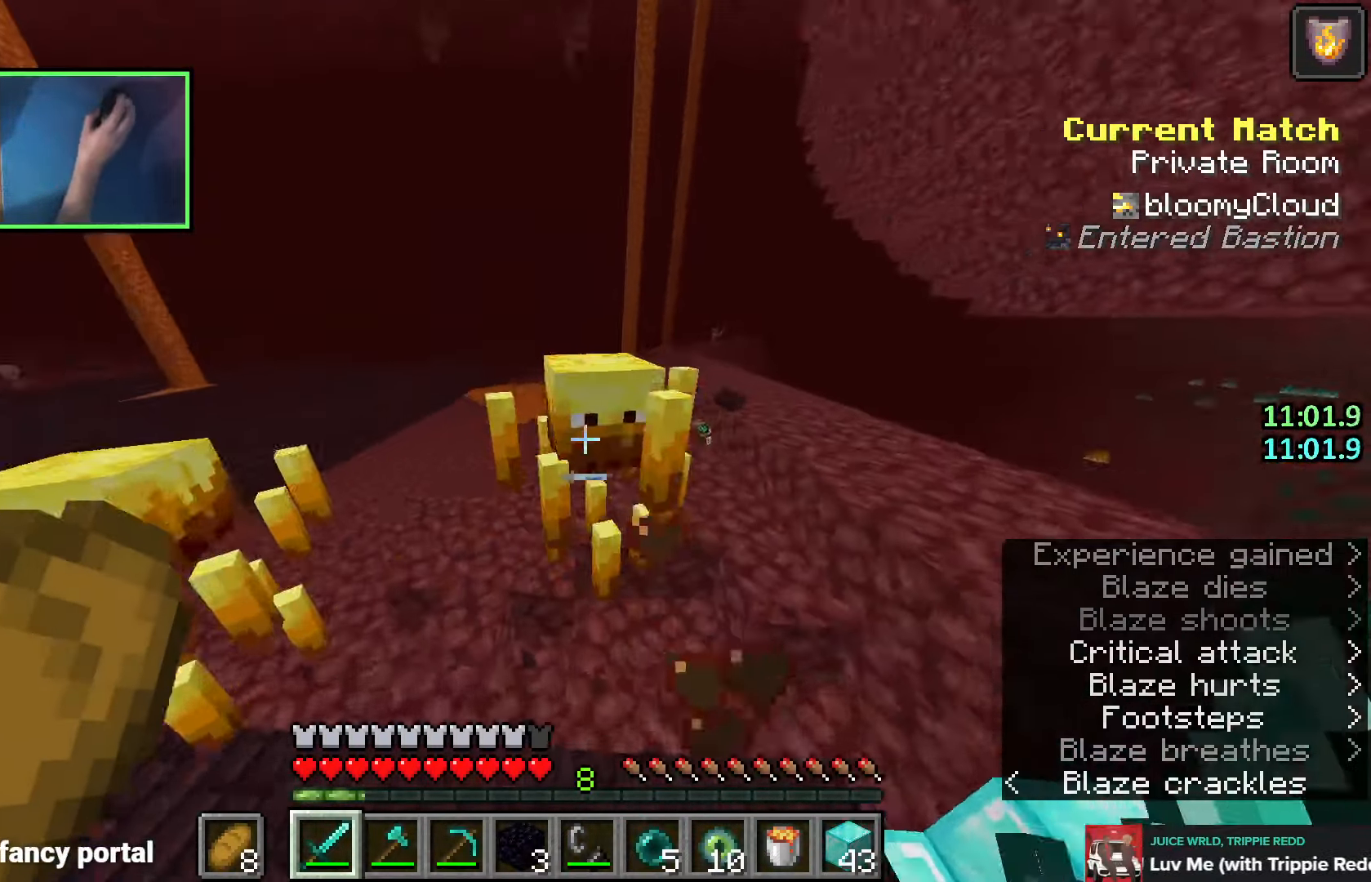
{"keys": ["a"], "events": [[316, "s", "up"]]}
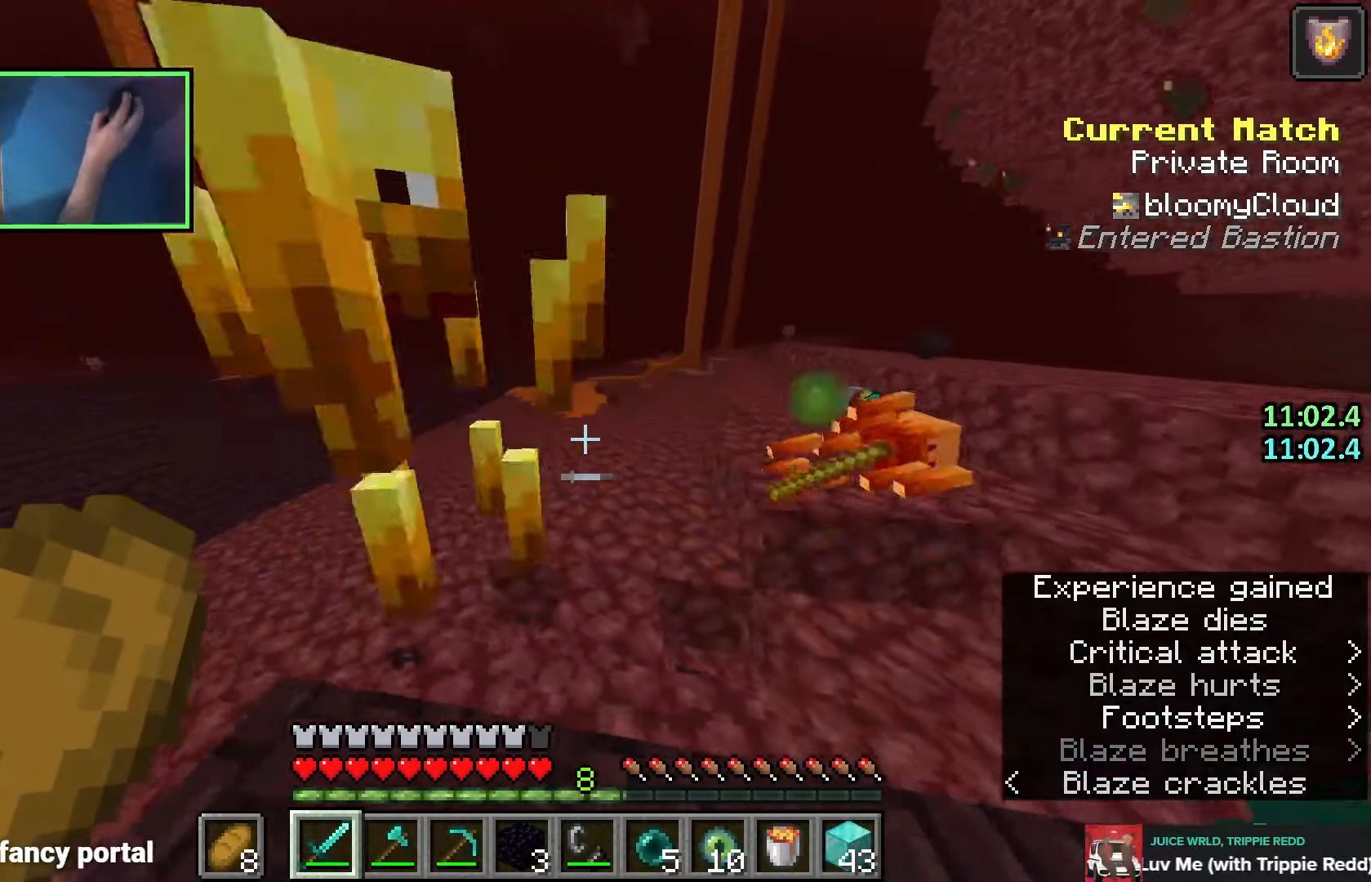
{"keys": ["d", "w"], "events": [[166, "a", "up"], [250, "w", "down"], [383, "d", "down"]]}
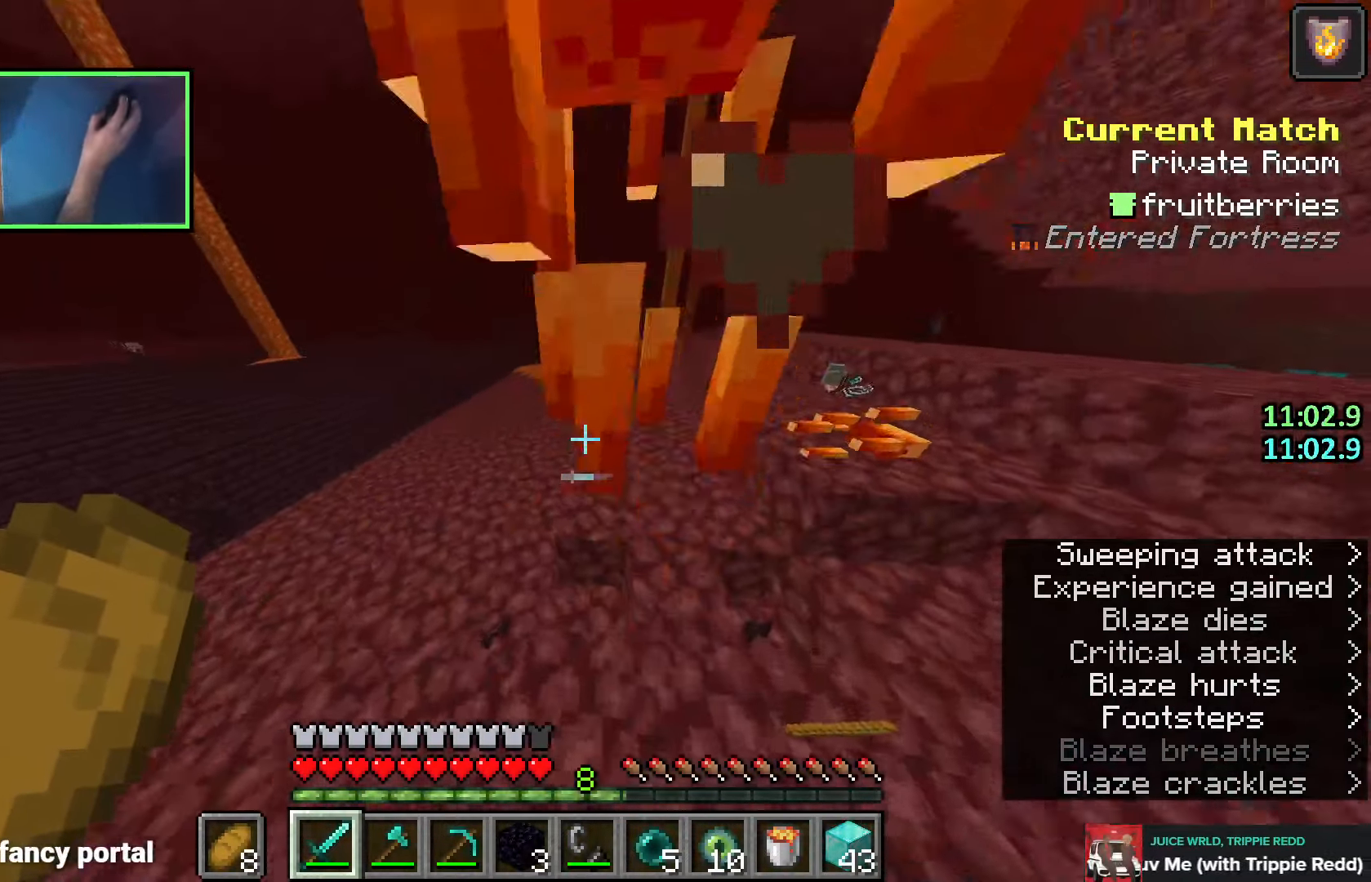
{"keys": ["space", "w"], "events": [[83, "d", "up"], [83, "w", "up"], [100, "a", "down"], [250, "a", "up"], [250, "w", "down"], [416, "space", "down"]]}
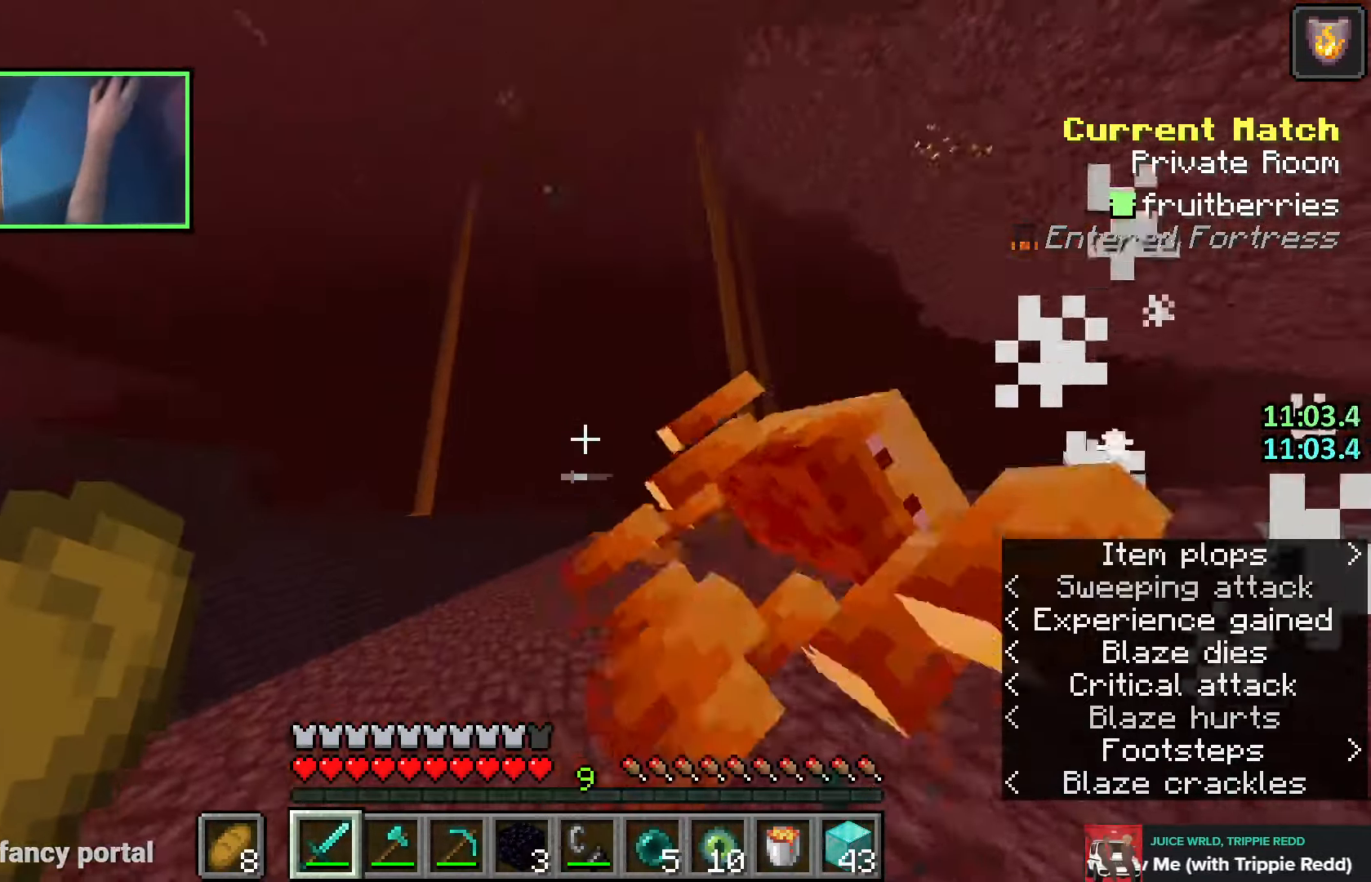
{"keys": ["d", "w"], "events": [[50, "d", "down"], [116, "space", "up"]]}
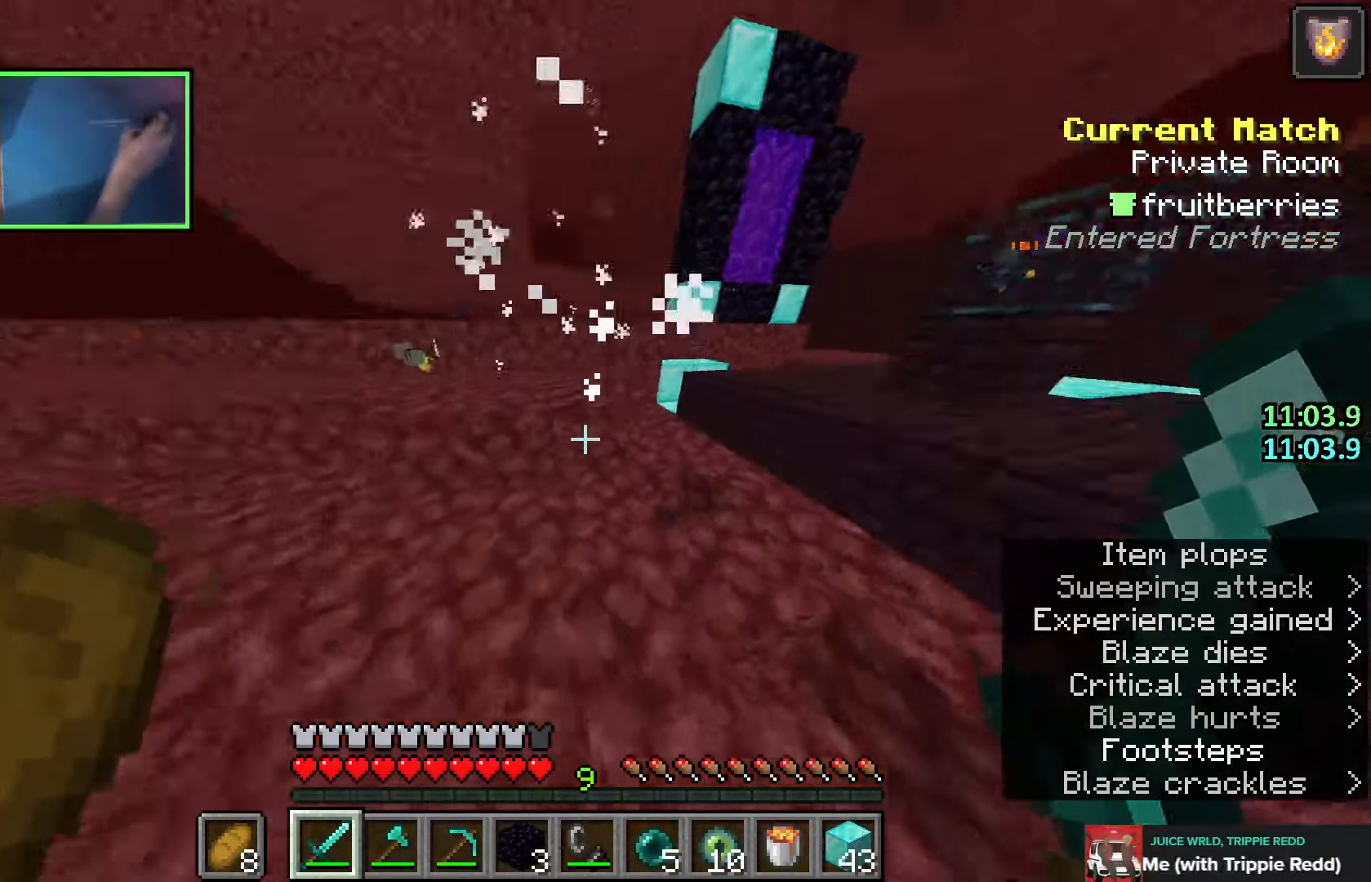
{"keys": ["a", "w"], "events": [[283, "space", "down"], [433, "a", "down"], [433, "d", "up"], [450, "space", "up"]]}
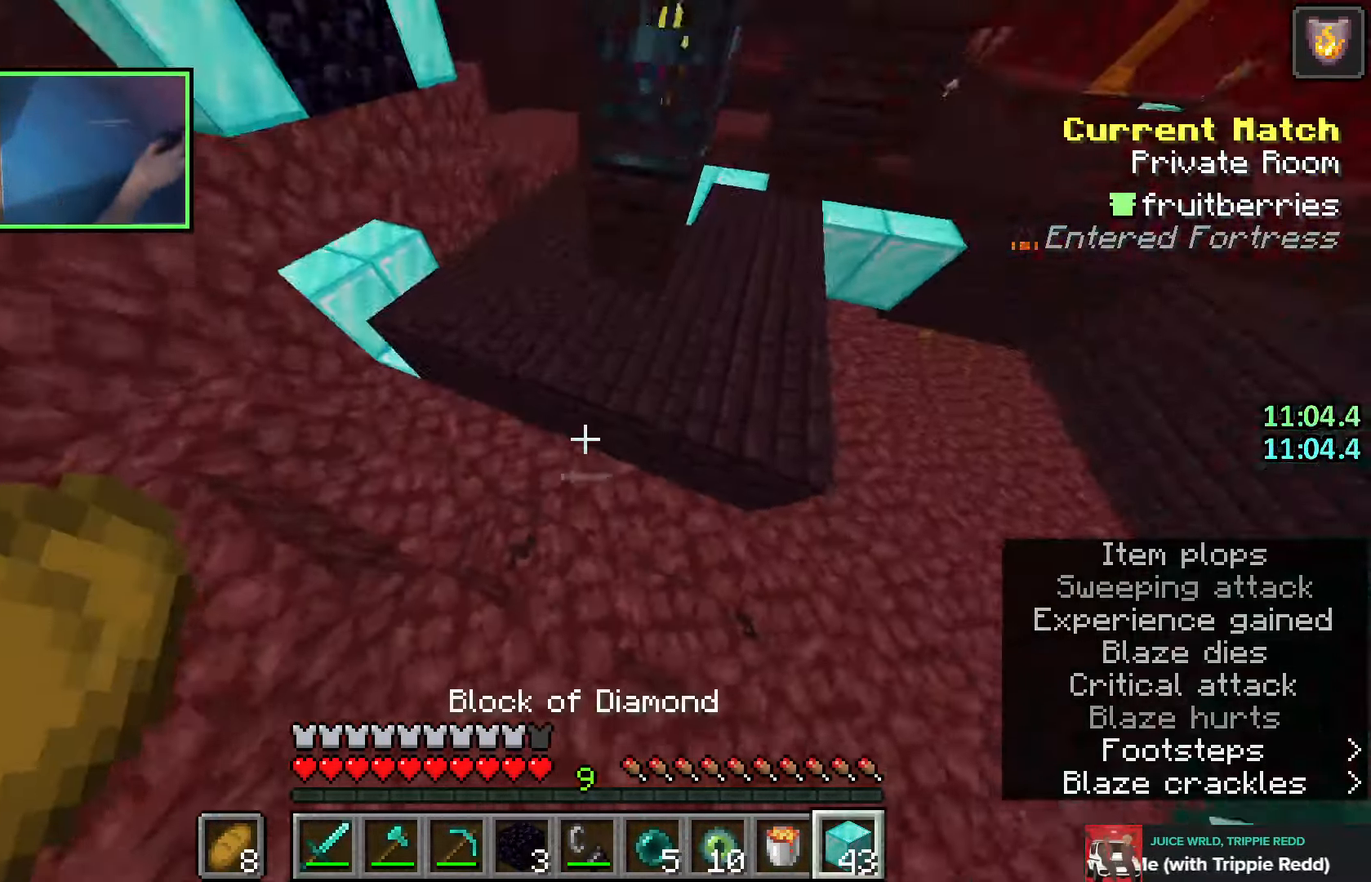
{"keys": ["w"], "events": [[100, "a", "up"]]}
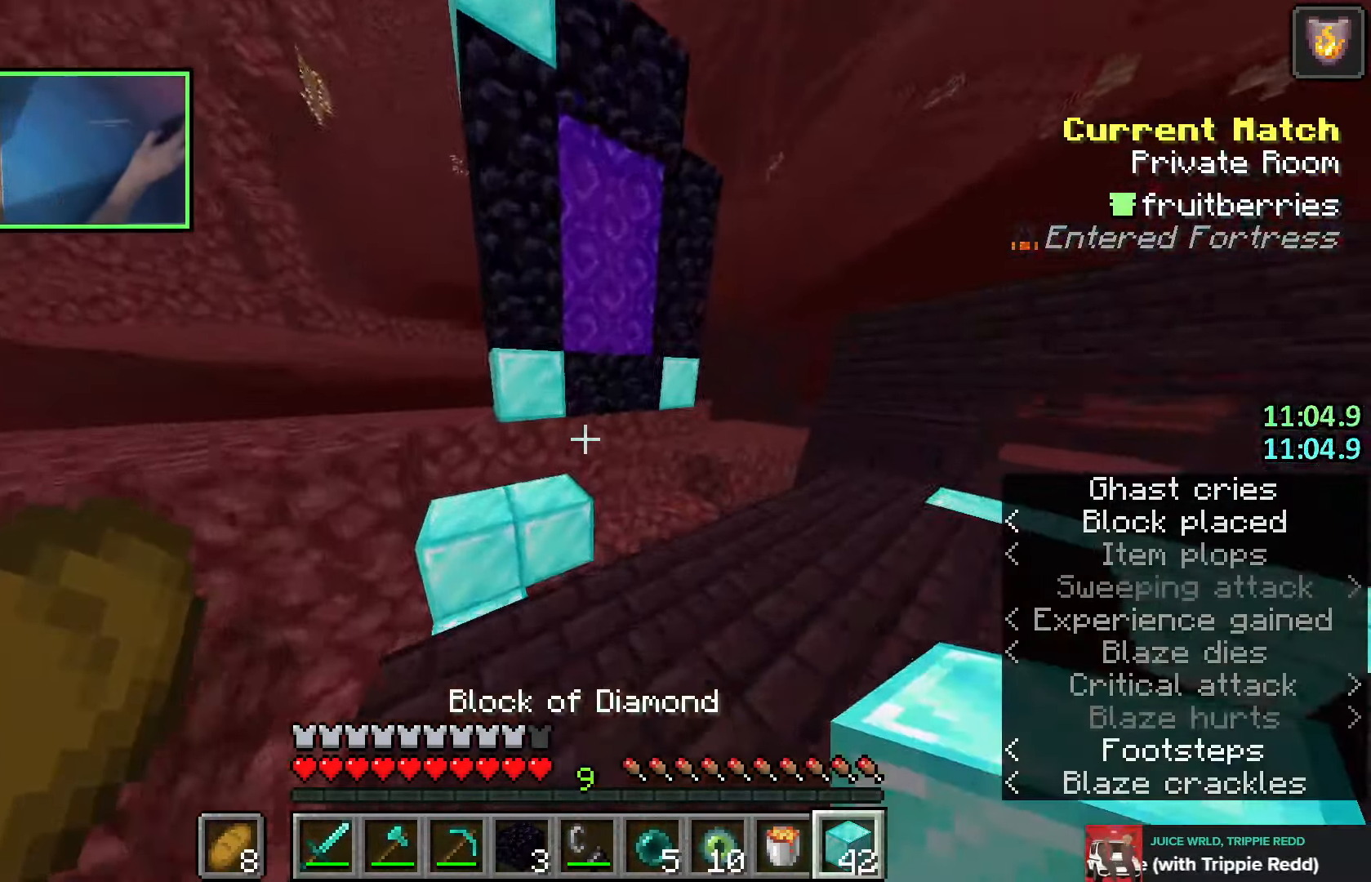
{"keys": ["space", "w"], "events": [[66, "d", "down"], [66, "space", "down"], [166, "d", "up"], [166, "space", "up"], [233, "a", "down"], [450, "a", "up"], [483, "space", "down"]]}
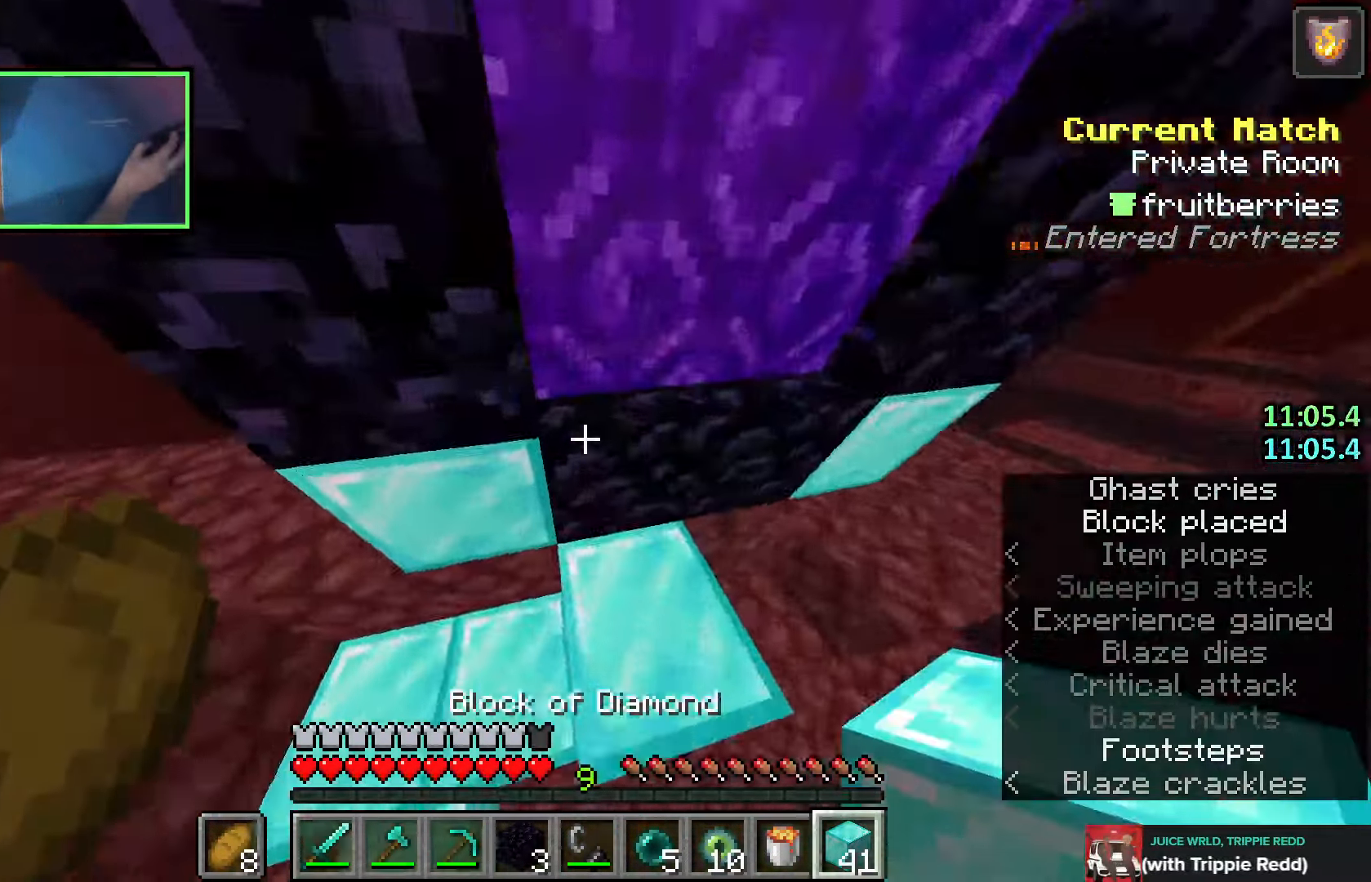
{"keys": [], "events": [[183, "space", "up"], [250, "e", "down"], [283, "w", "up"], [316, "e", "up"]]}
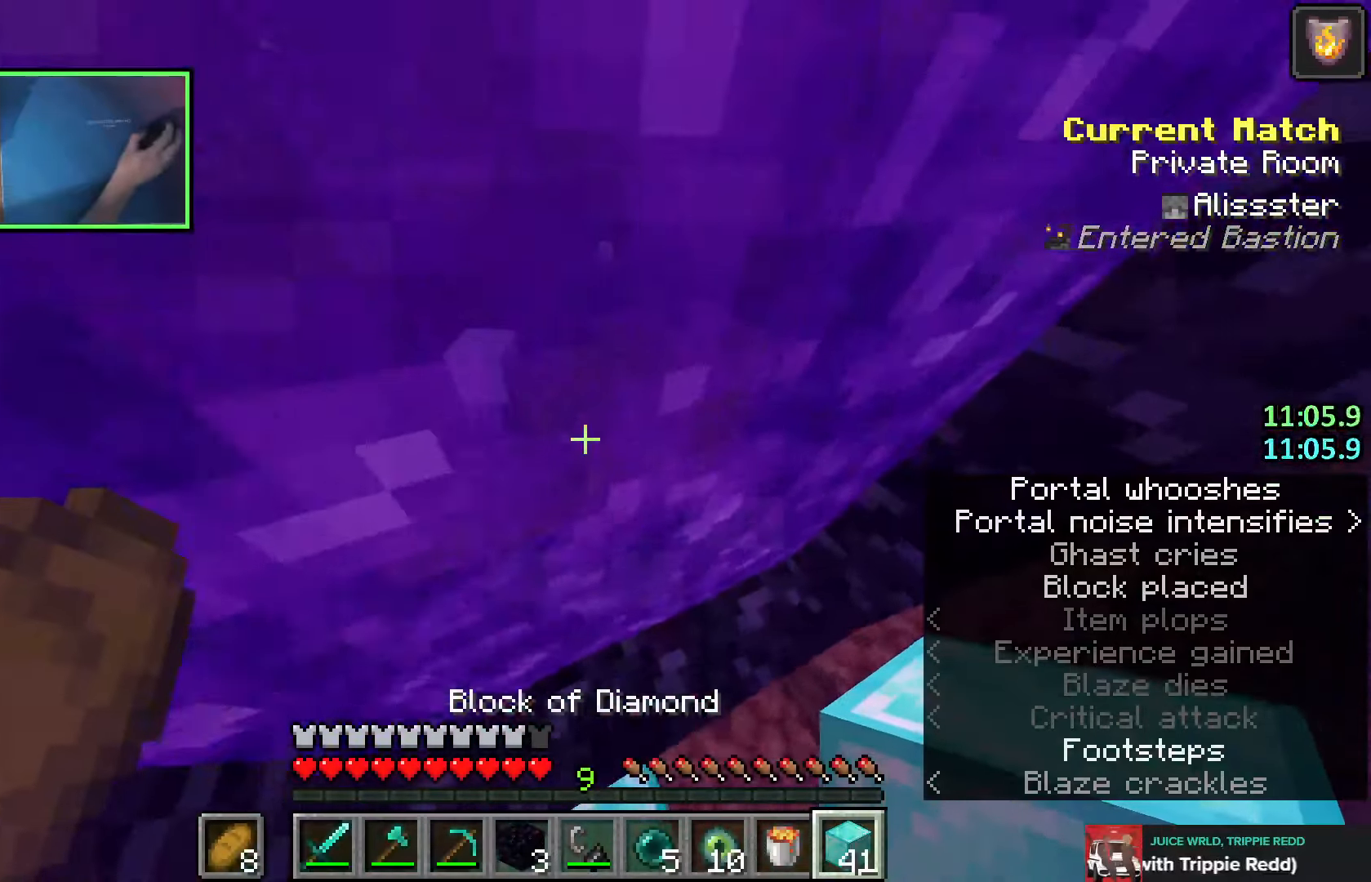
{"keys": ["shift"], "events": [[233, "shift", "down"]]}
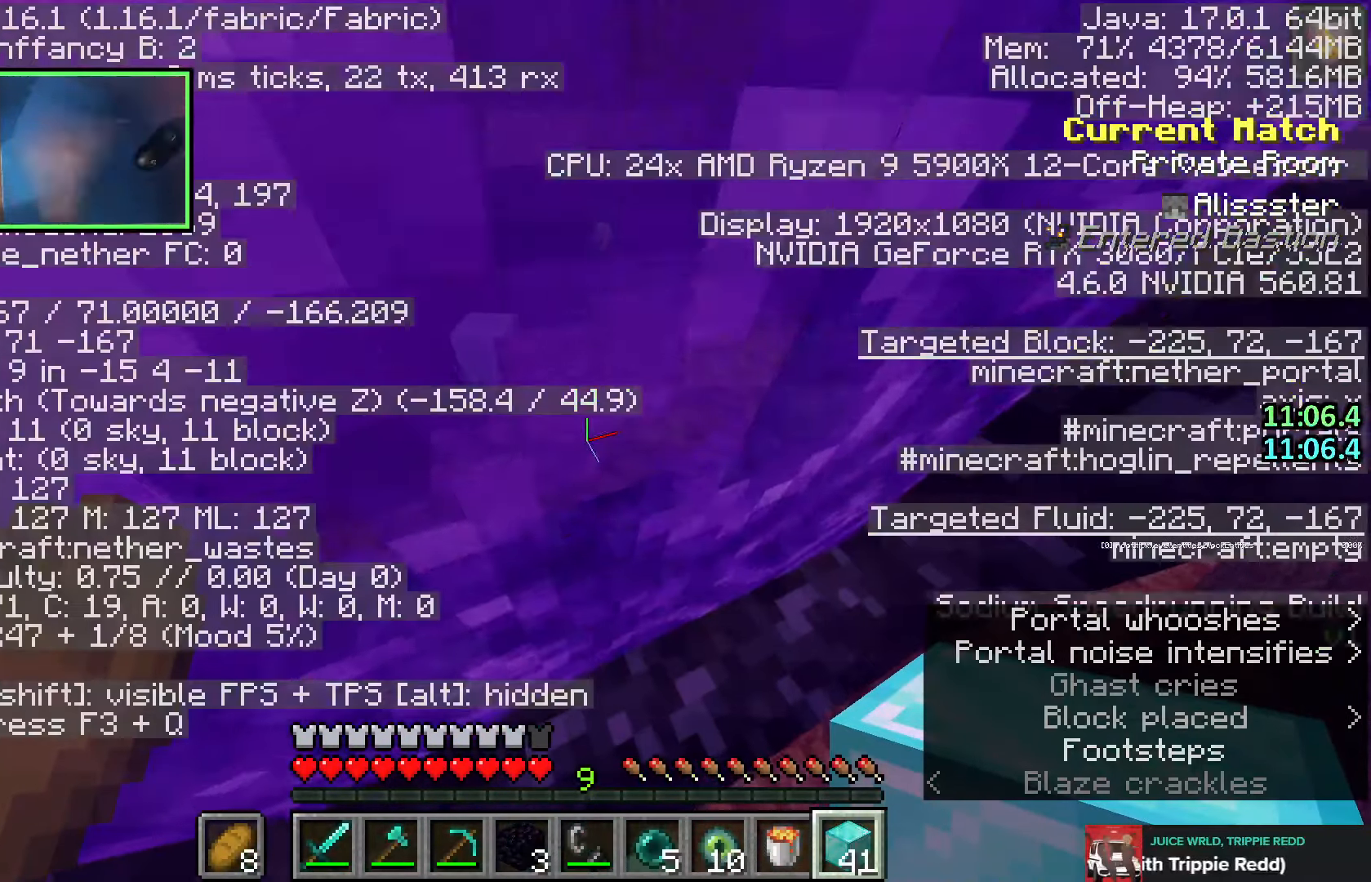
{"keys": [], "events": [[100, "shift", "up"]]}
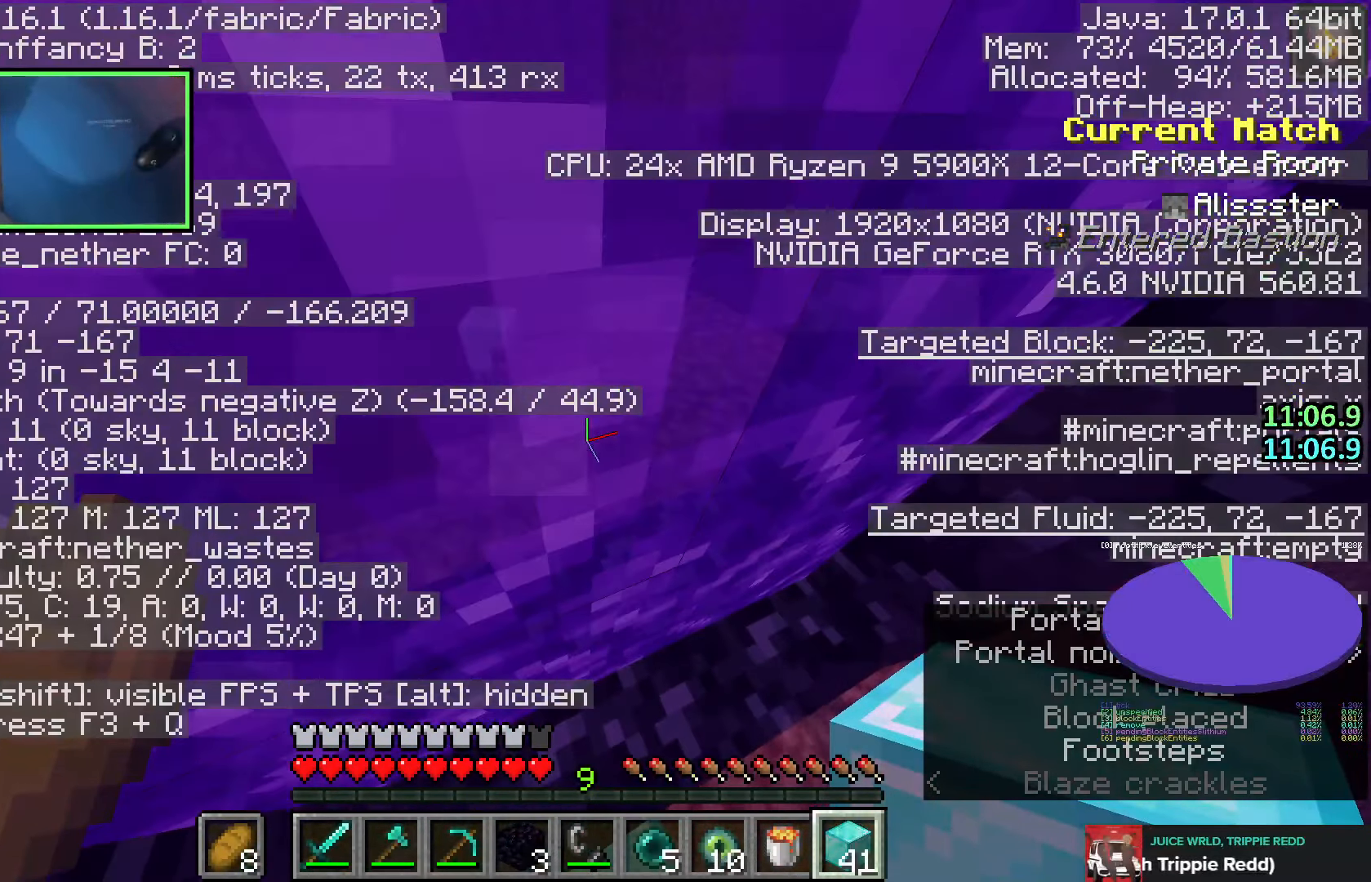
{"keys": [], "events": []}
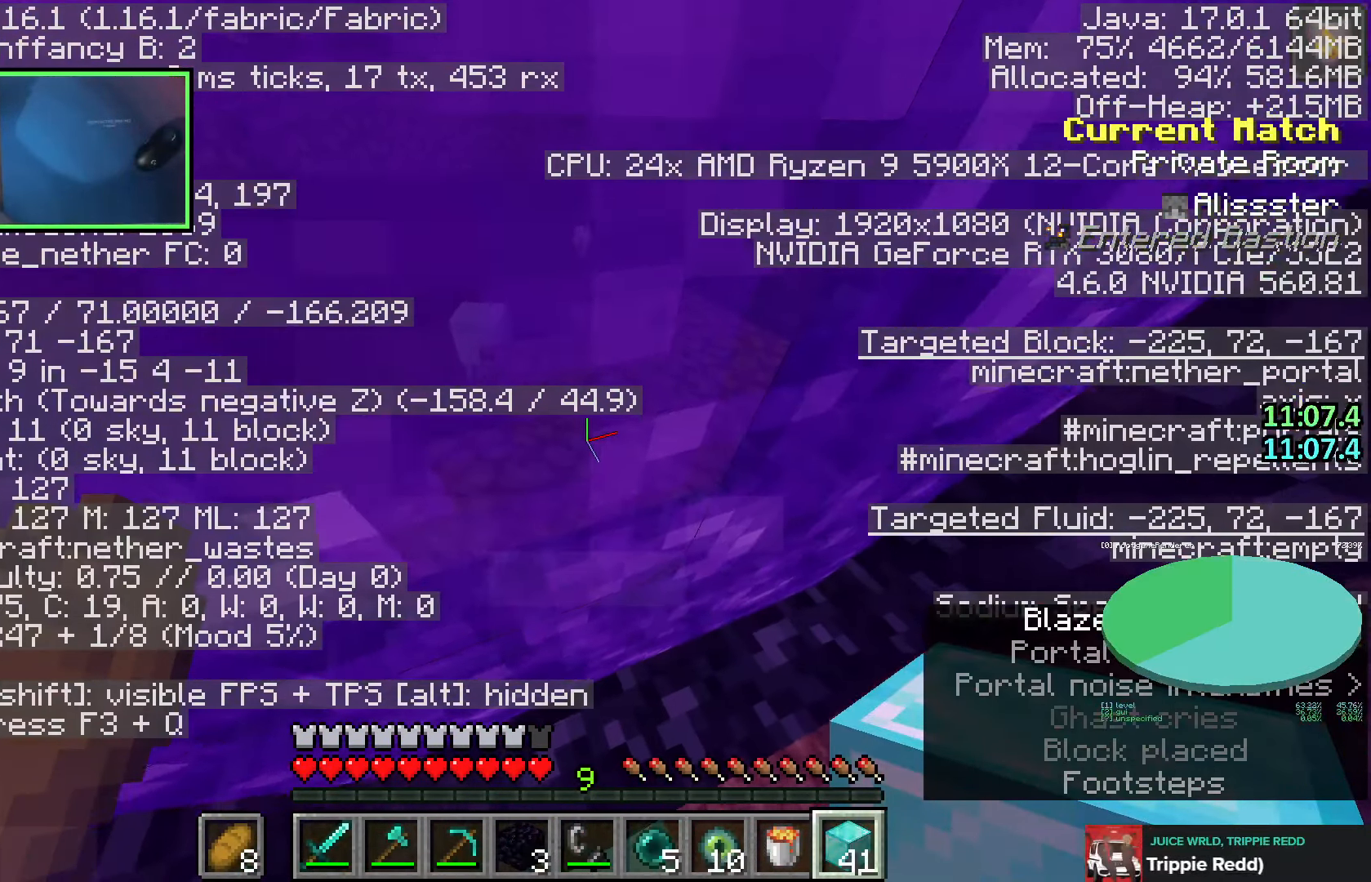
{"keys": ["shift"], "events": [[383, "shift", "down"]]}